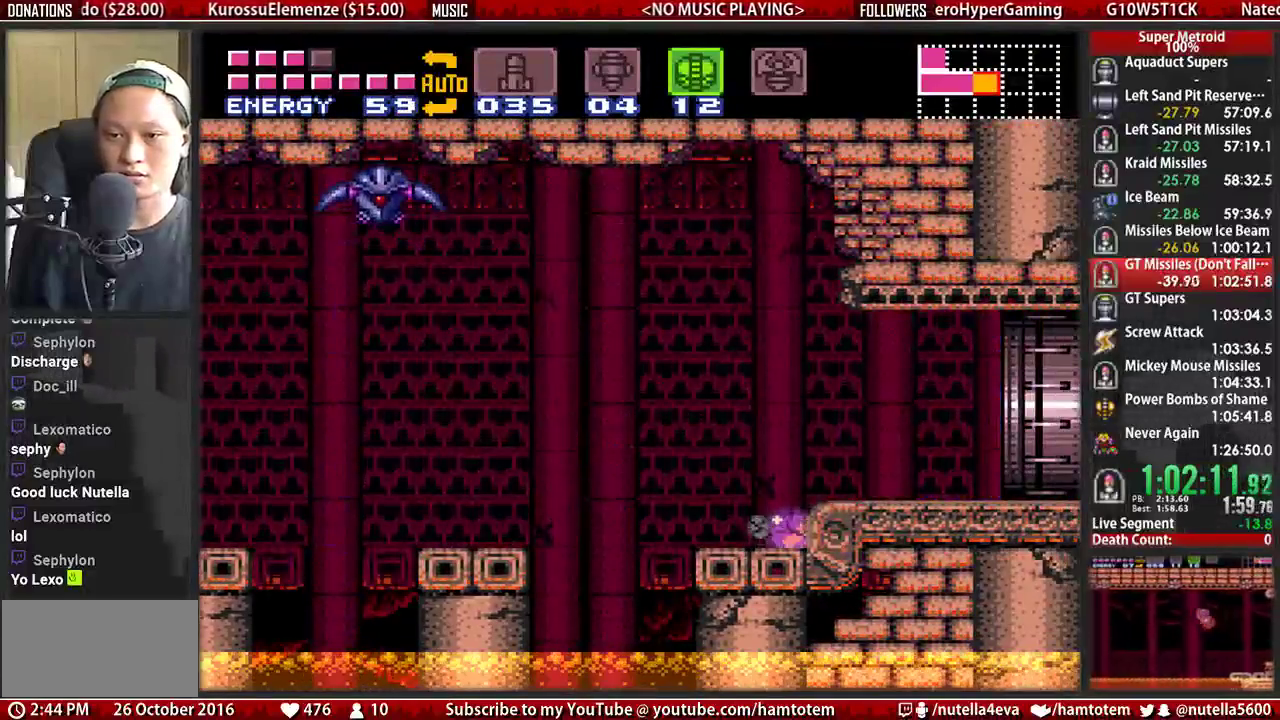
Gameplay with a controller (Nintendo layout); each line is a JSON object with the inputs held at the frame after it. "events" lists button and stick changes between this image and that frame as [ms after this image, input, new state], when the widget could be followed in between. Not read: L3 R3.
{"buttons": [], "events": [[50, "A", "down"], [117, "DPAD_RIGHT", "down"], [117, "DPAD_UP", "down"], [200, "A", "up"], [283, "DPAD_RIGHT", "up"], [283, "DPAD_UP", "up"], [350, "DPAD_DOWN", "down"], [433, "DPAD_DOWN", "up"]]}
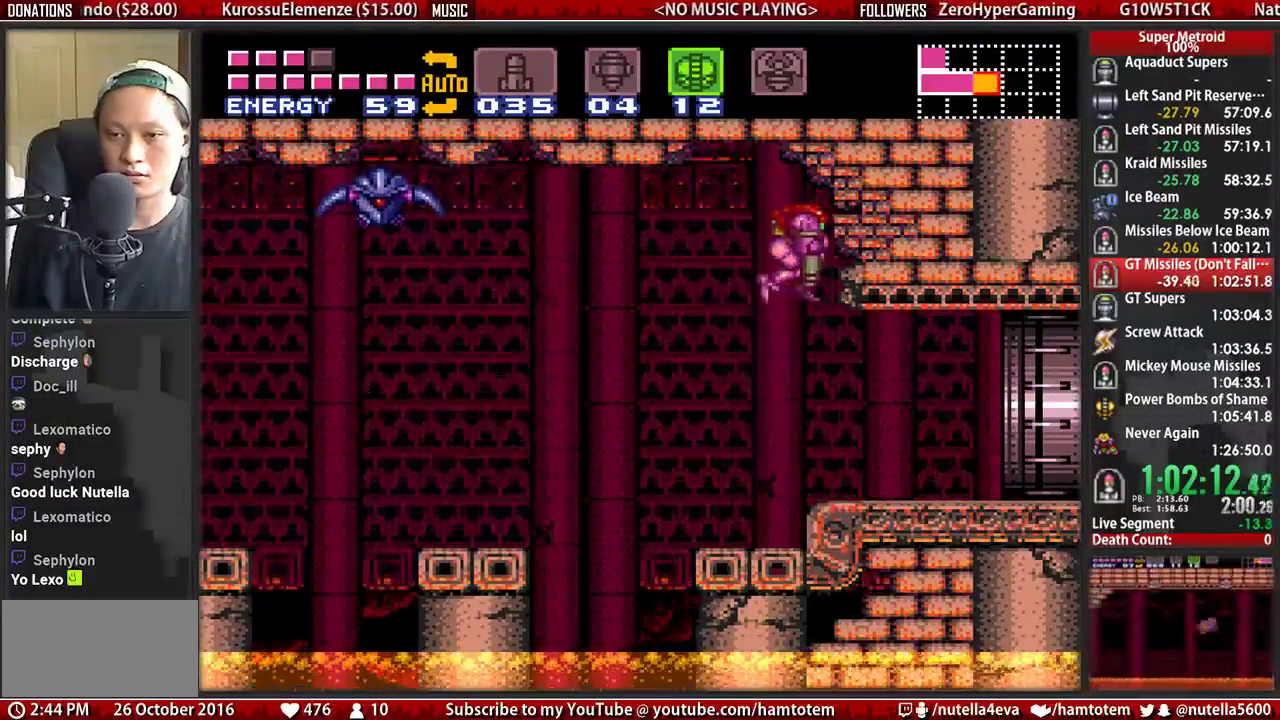
{"buttons": ["B", "DPAD_RIGHT"], "events": [[83, "DPAD_DOWN", "down"], [167, "DPAD_DOWN", "up"], [167, "DPAD_RIGHT", "down"], [317, "B", "down"]]}
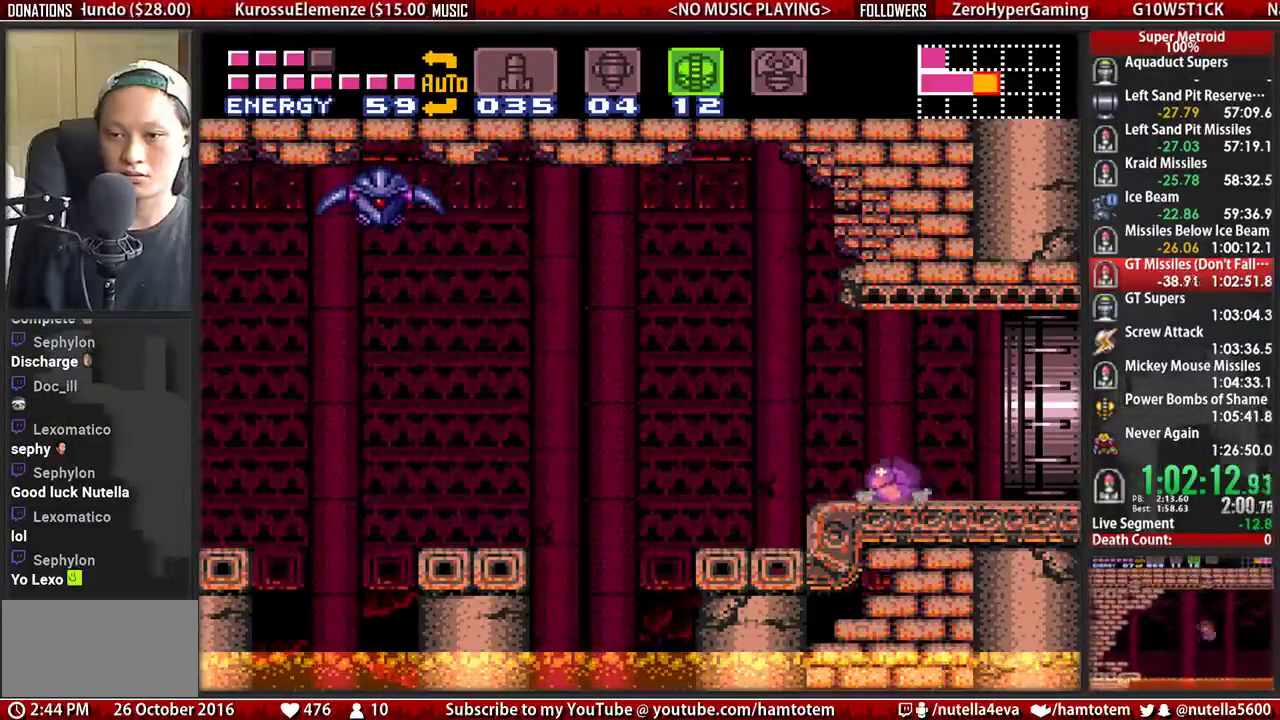
{"buttons": ["B", "DPAD_RIGHT"], "events": []}
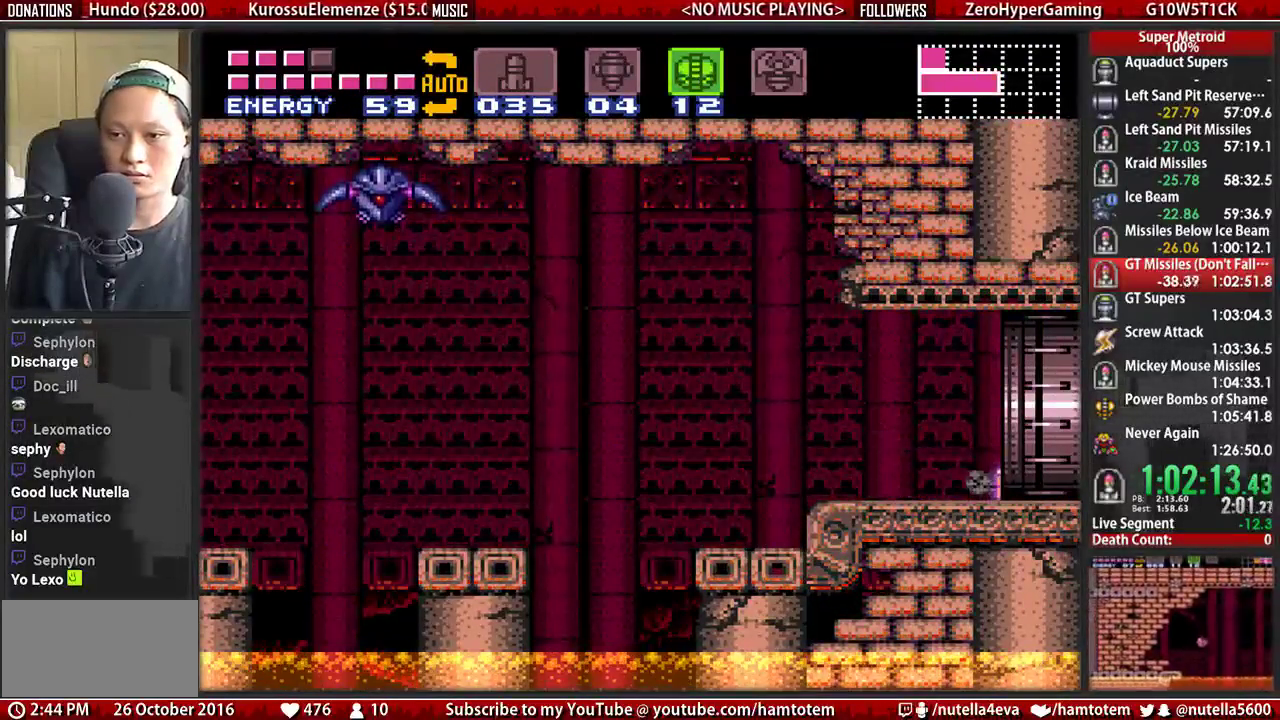
{"buttons": ["DPAD_RIGHT"], "events": [[417, "B", "up"]]}
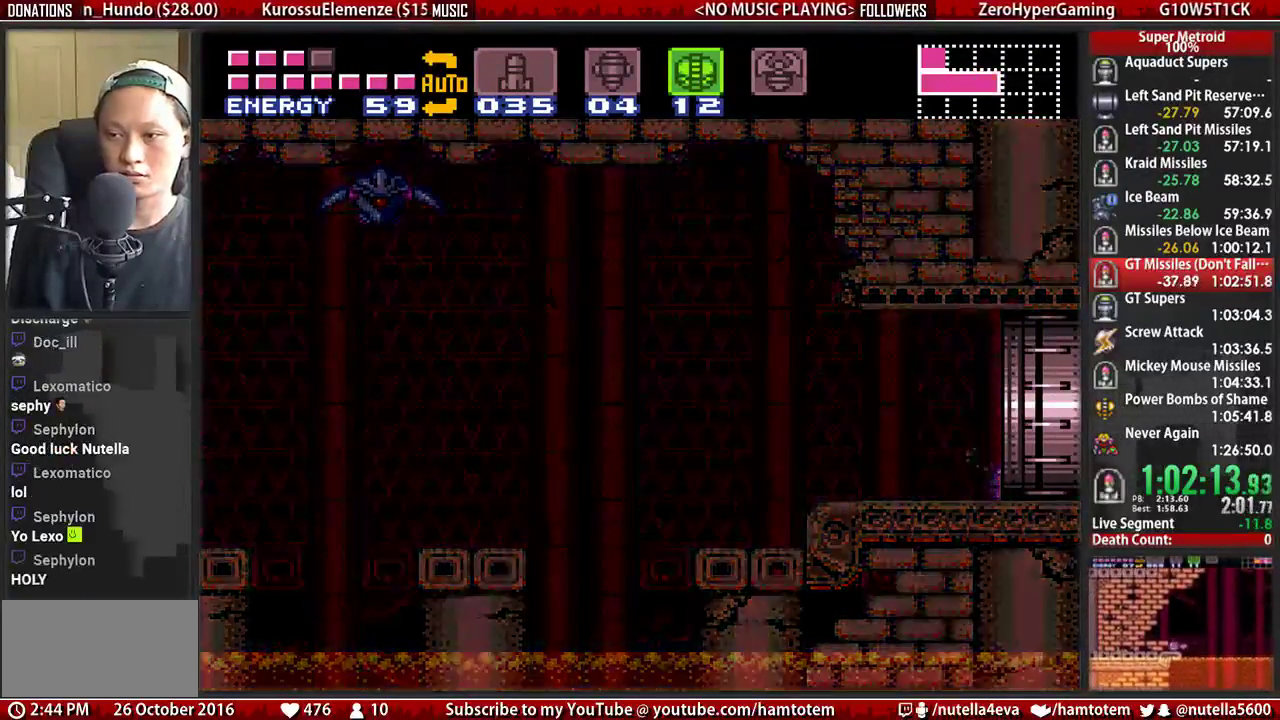
{"buttons": ["A", "DPAD_RIGHT"], "events": [[67, "A", "down"]]}
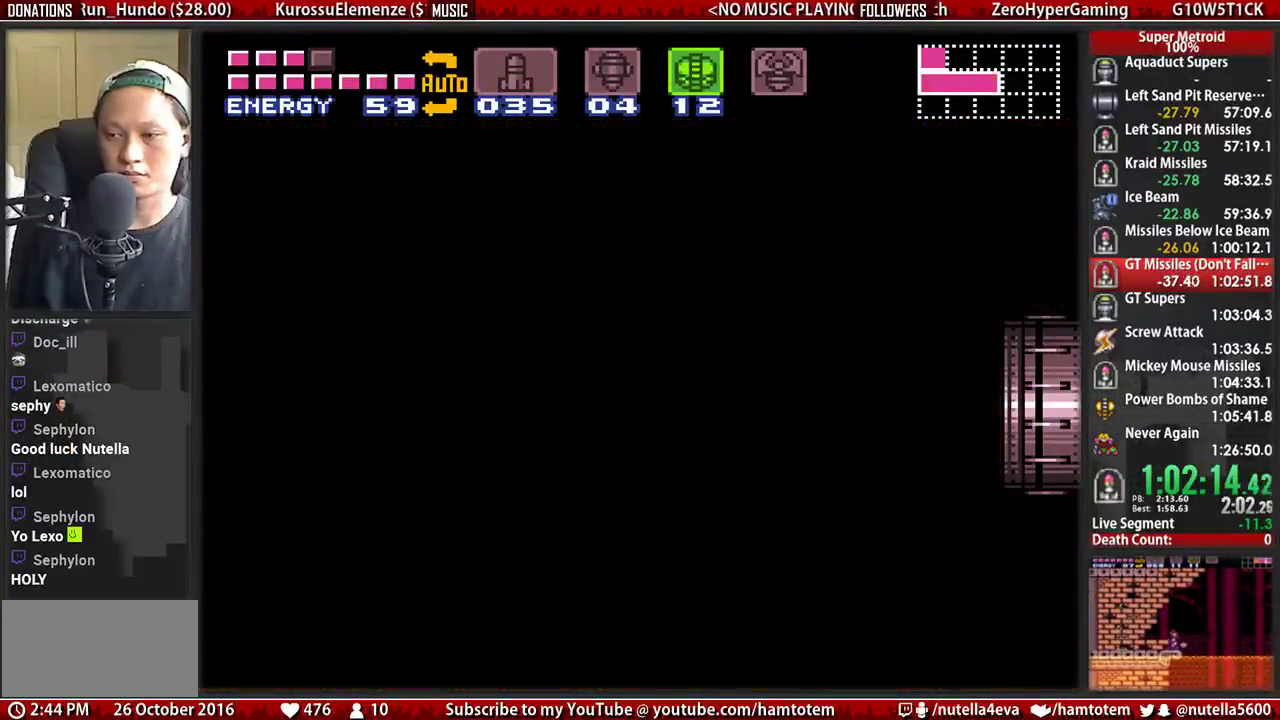
{"buttons": ["A", "DPAD_RIGHT"], "events": []}
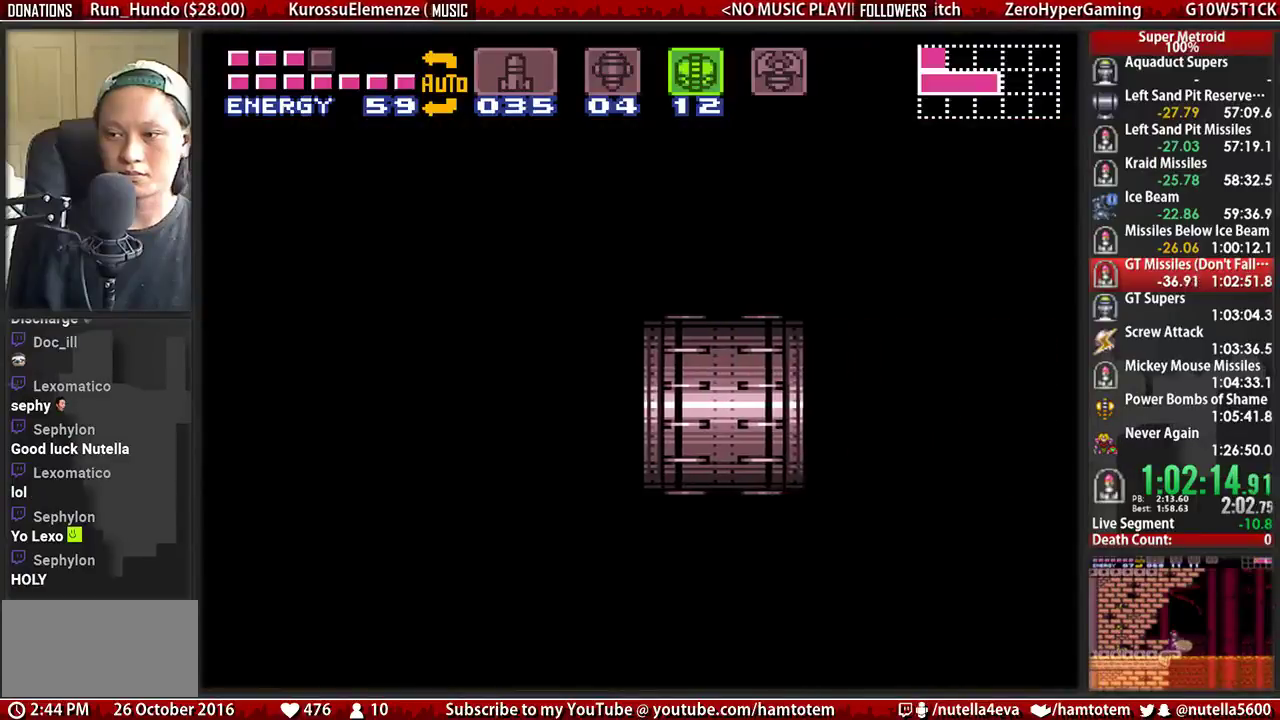
{"buttons": ["A", "DPAD_RIGHT"], "events": []}
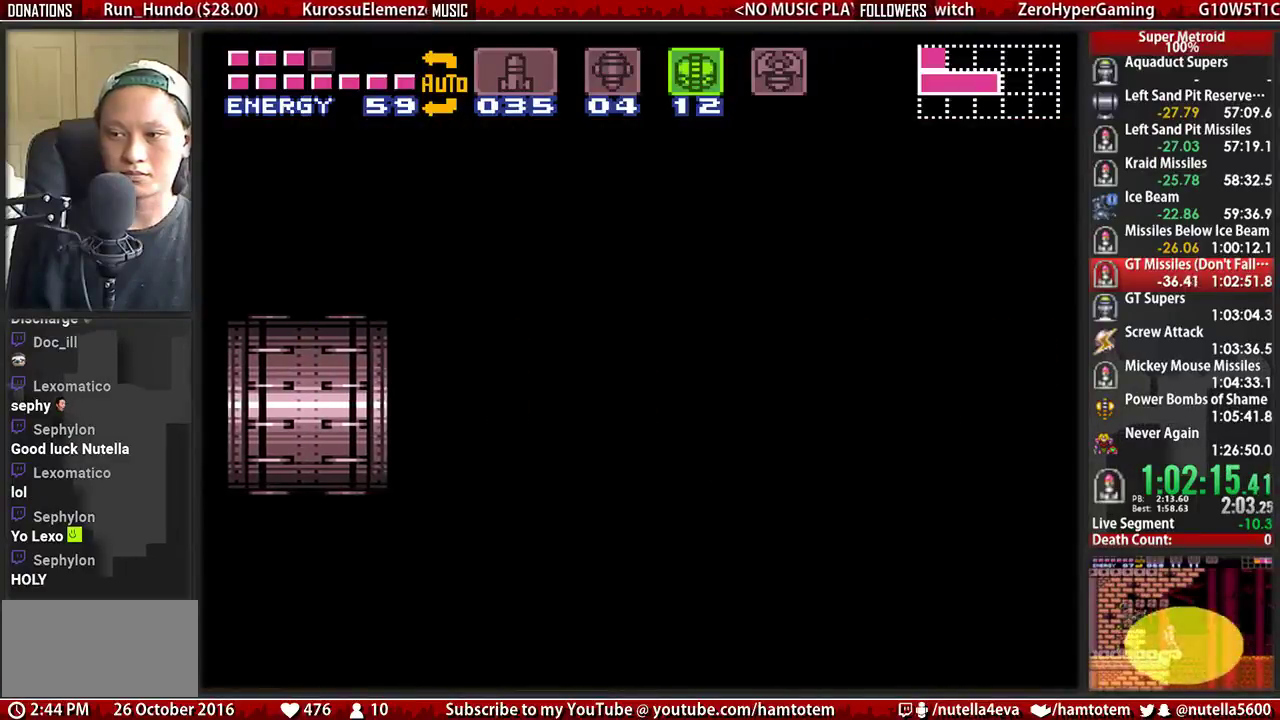
{"buttons": ["A", "DPAD_RIGHT"], "events": []}
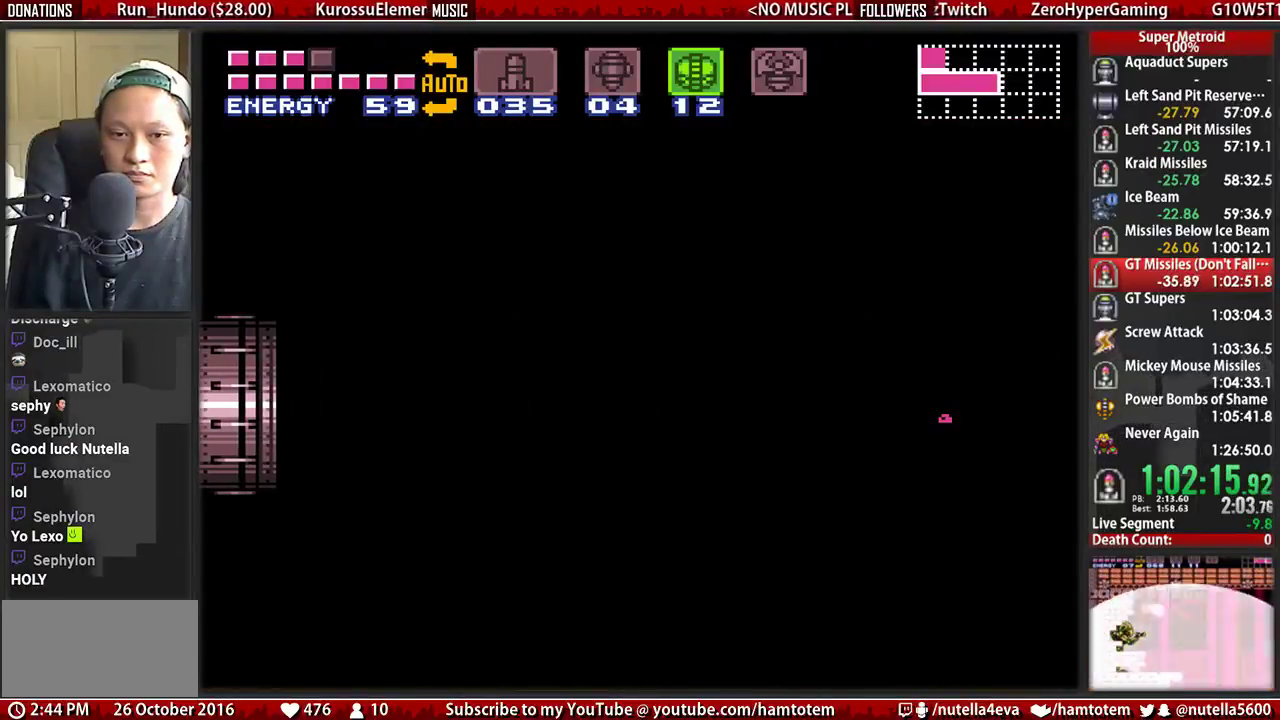
{"buttons": ["A", "DPAD_RIGHT"], "events": []}
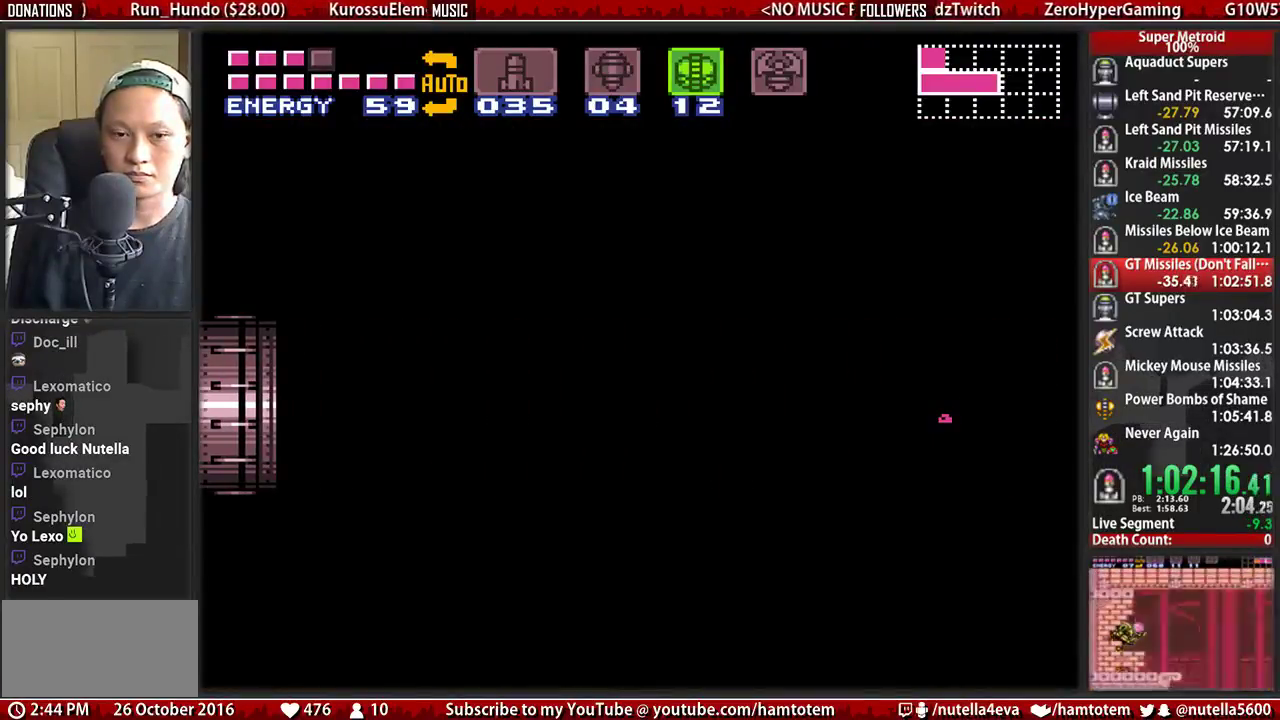
{"buttons": ["A", "DPAD_RIGHT"], "events": []}
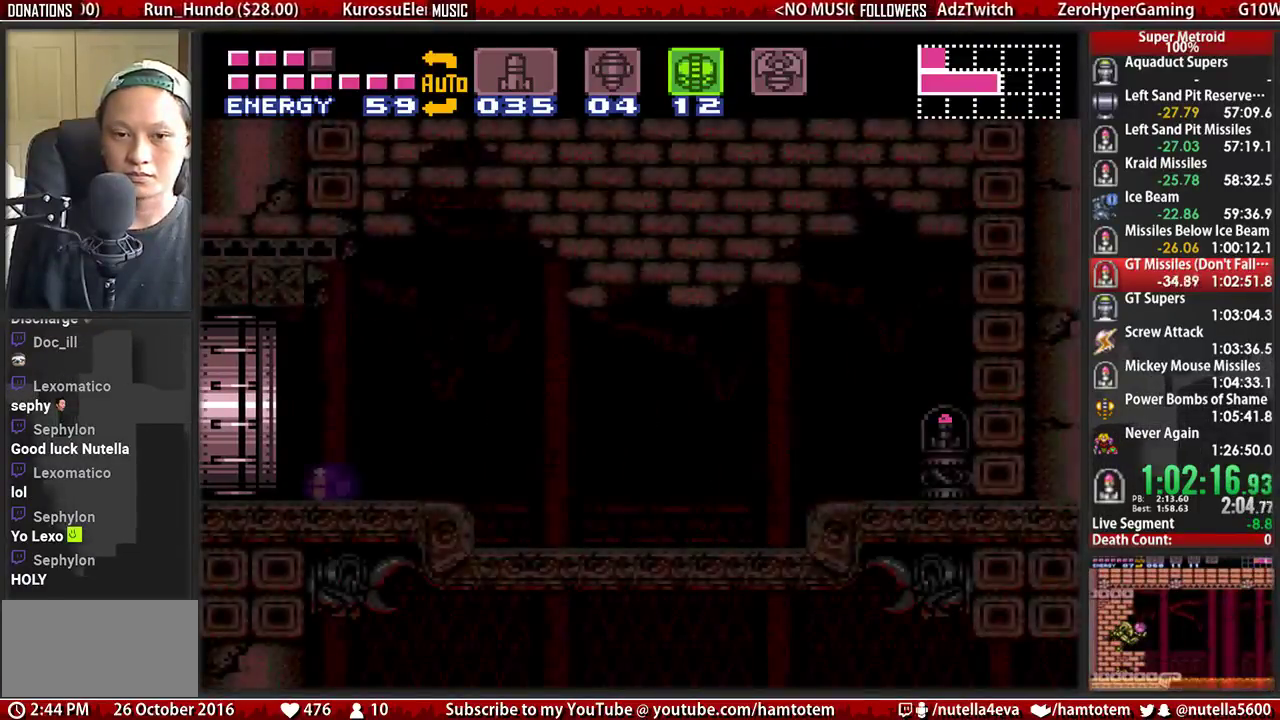
{"buttons": ["A", "DPAD_RIGHT"], "events": []}
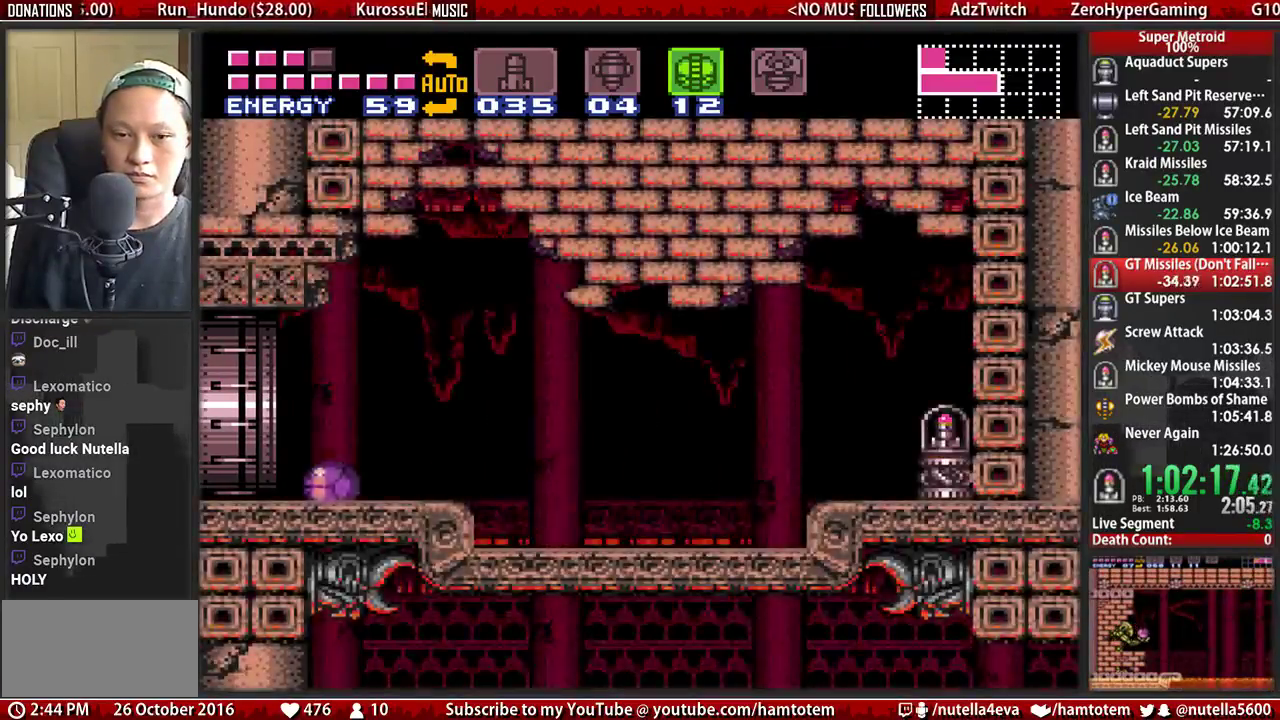
{"buttons": ["A", "DPAD_RIGHT"], "events": []}
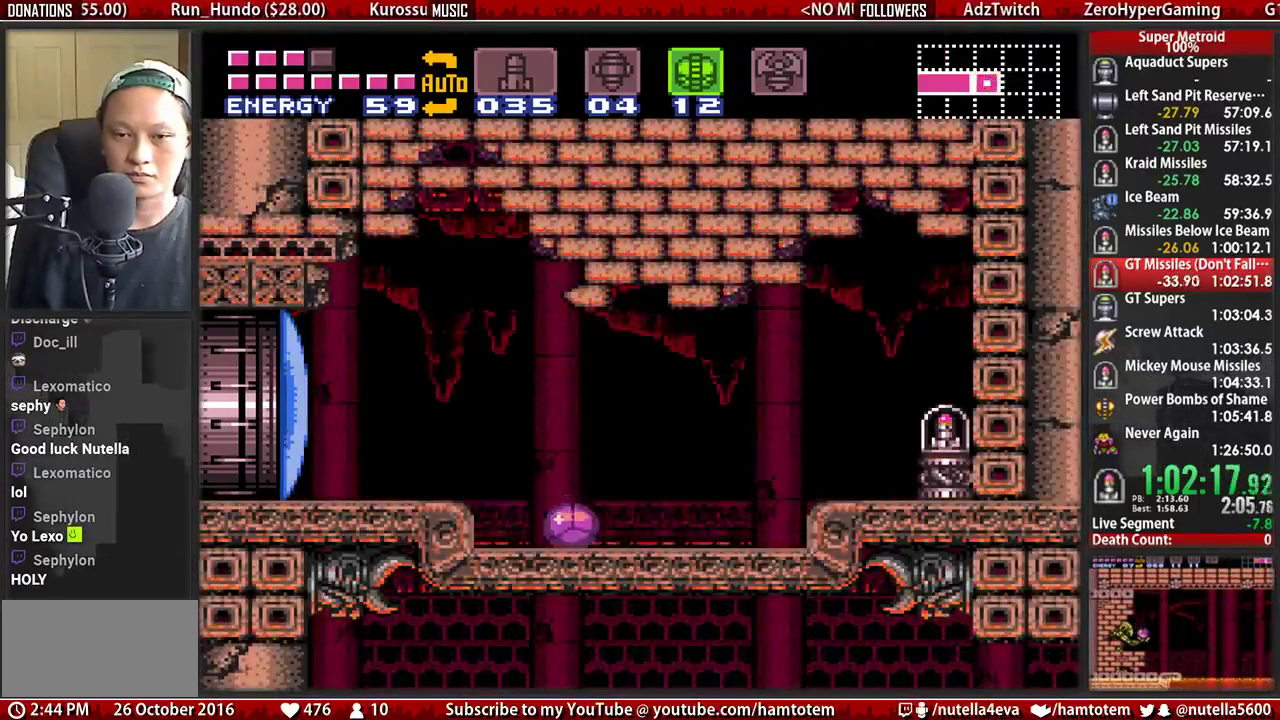
{"buttons": ["A", "DPAD_RIGHT"], "events": []}
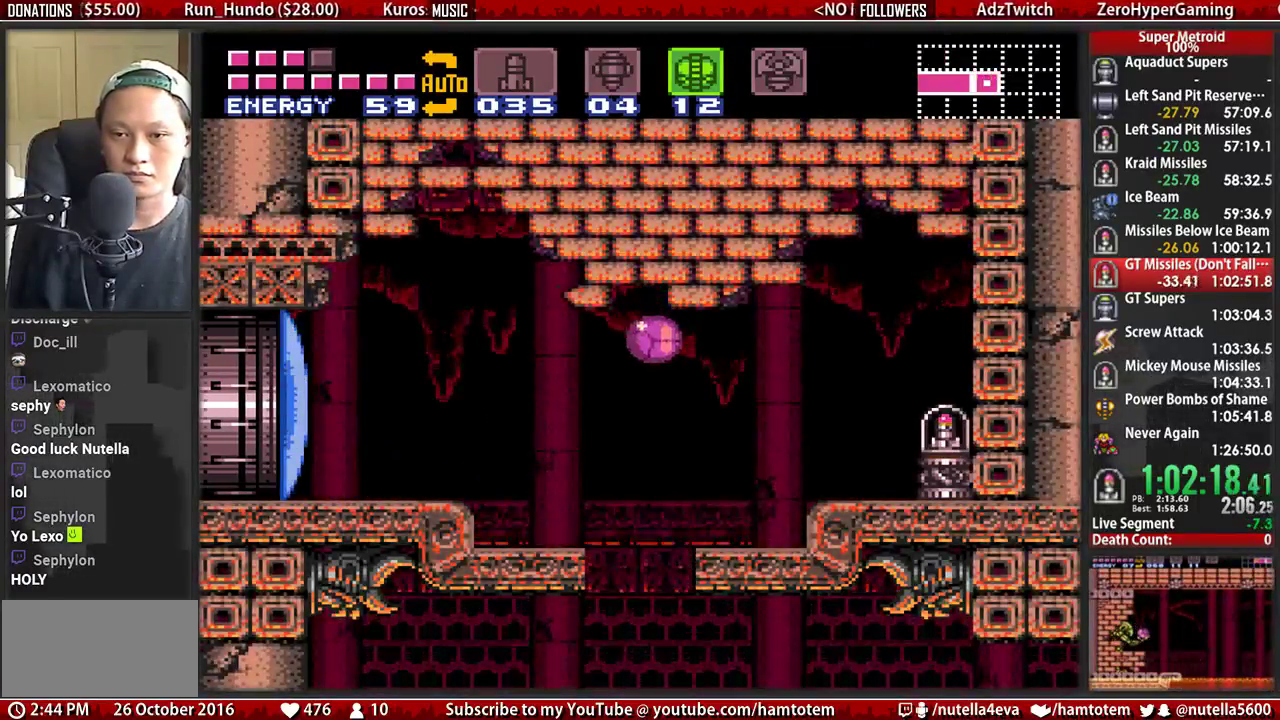
{"buttons": ["A", "DPAD_RIGHT"], "events": []}
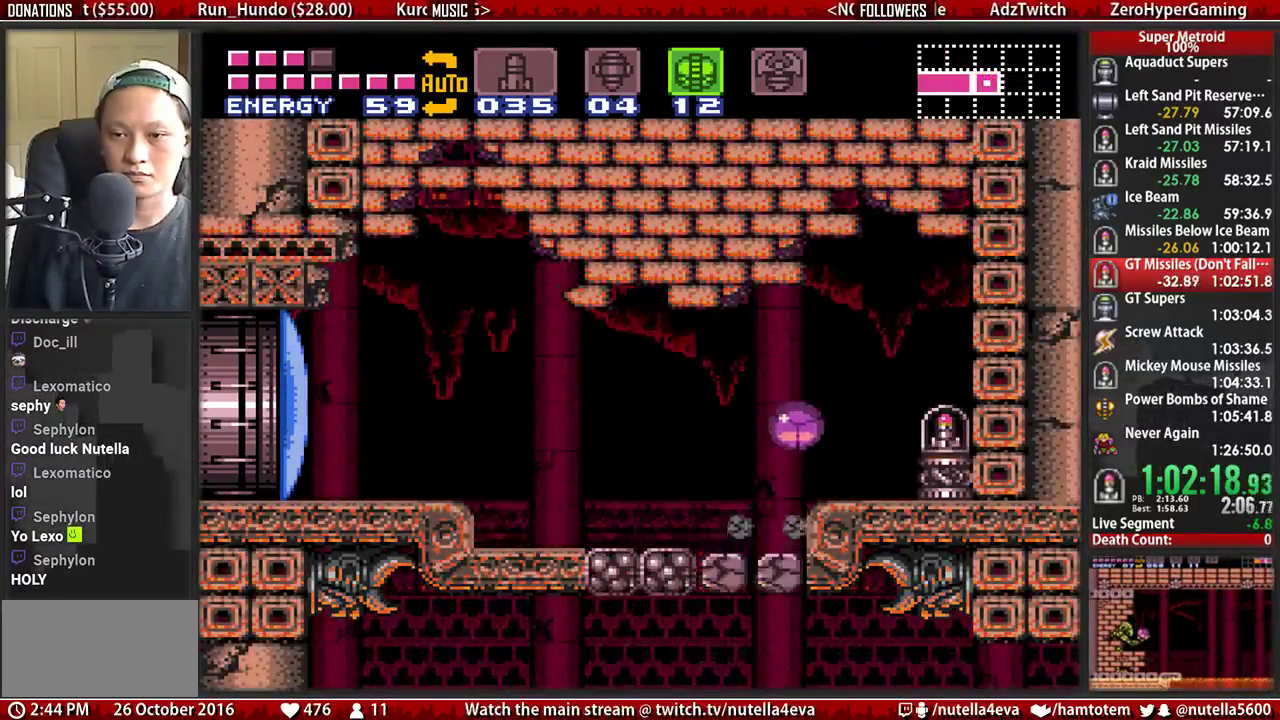
{"buttons": ["DPAD_UP", "DPAD_RIGHT"], "events": [[67, "X", "down"], [233, "X", "up"], [467, "A", "up"], [467, "DPAD_UP", "down"]]}
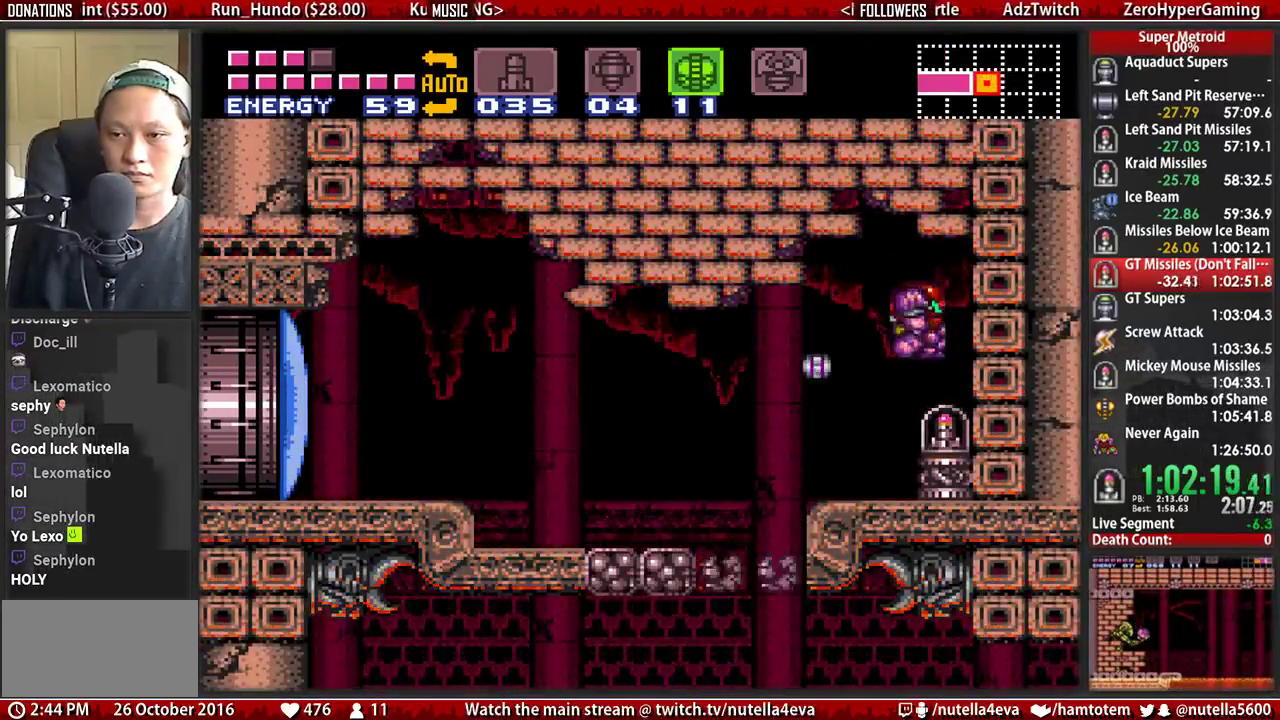
{"buttons": ["DPAD_RIGHT"], "events": [[33, "DPAD_UP", "up"]]}
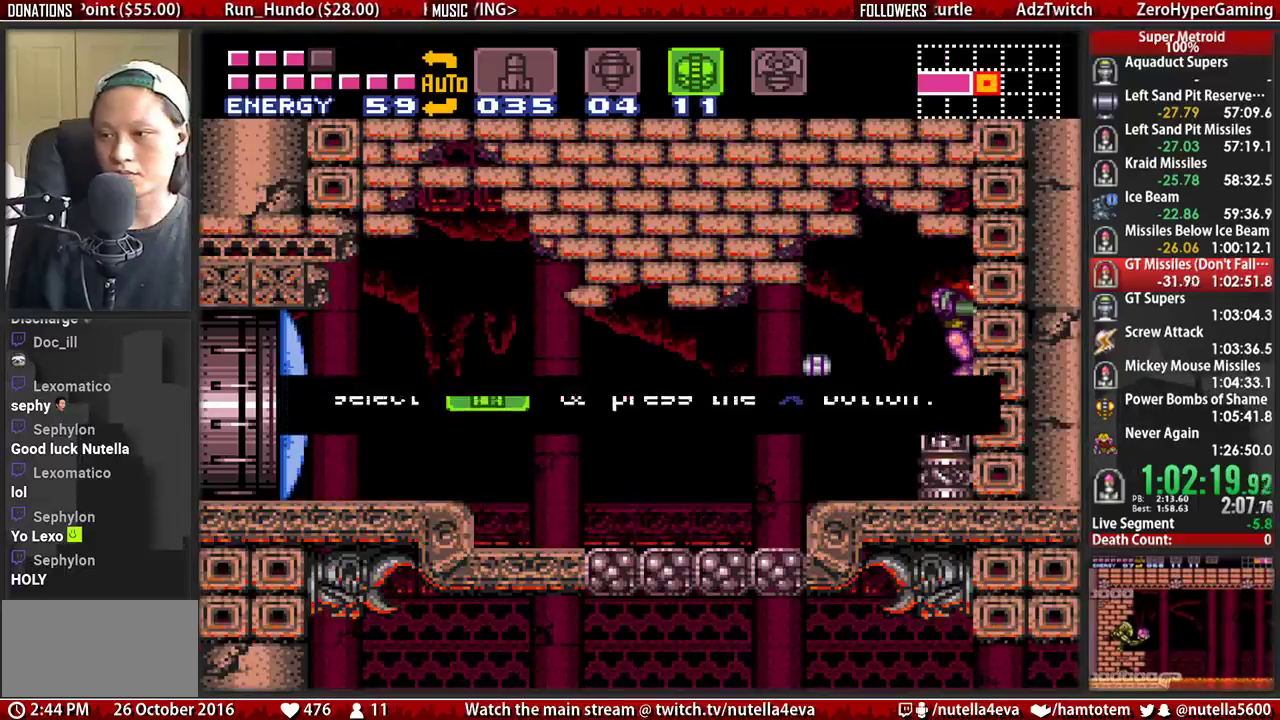
{"buttons": ["B", "DPAD_LEFT"], "events": [[83, "DPAD_RIGHT", "up"], [250, "DPAD_LEFT", "down"], [317, "B", "down"]]}
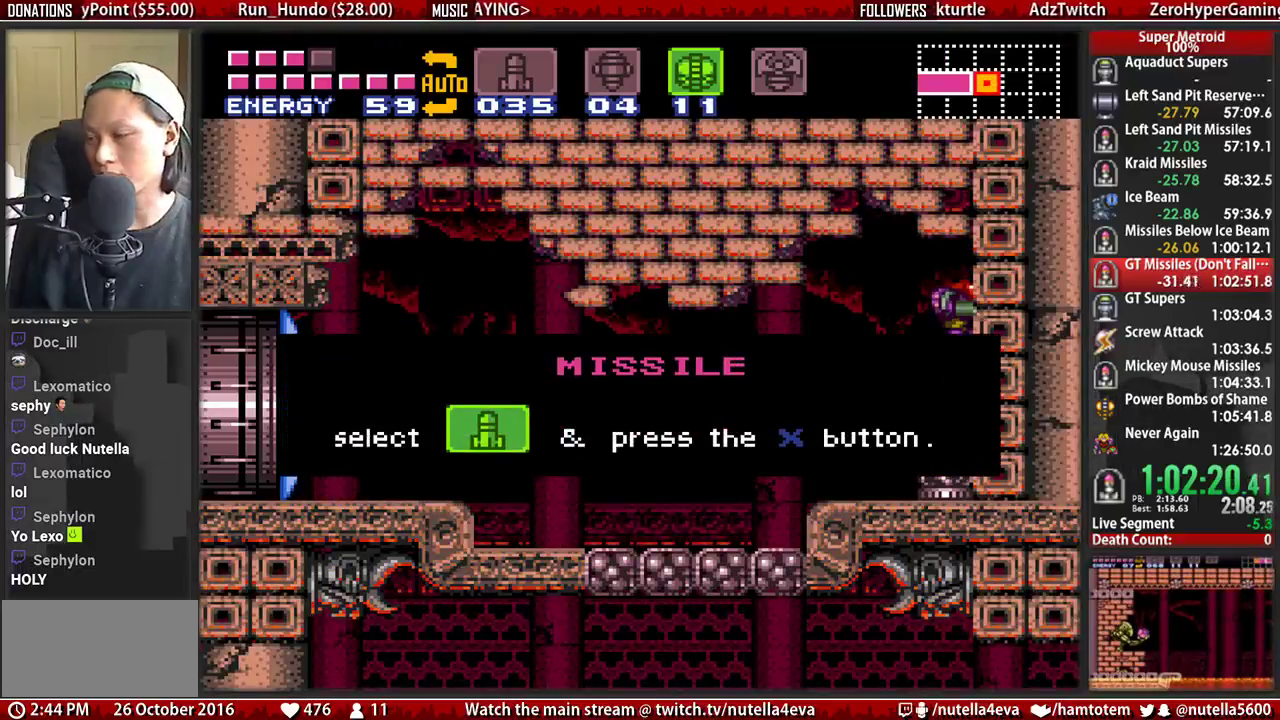
{"buttons": ["B", "DPAD_LEFT"], "events": []}
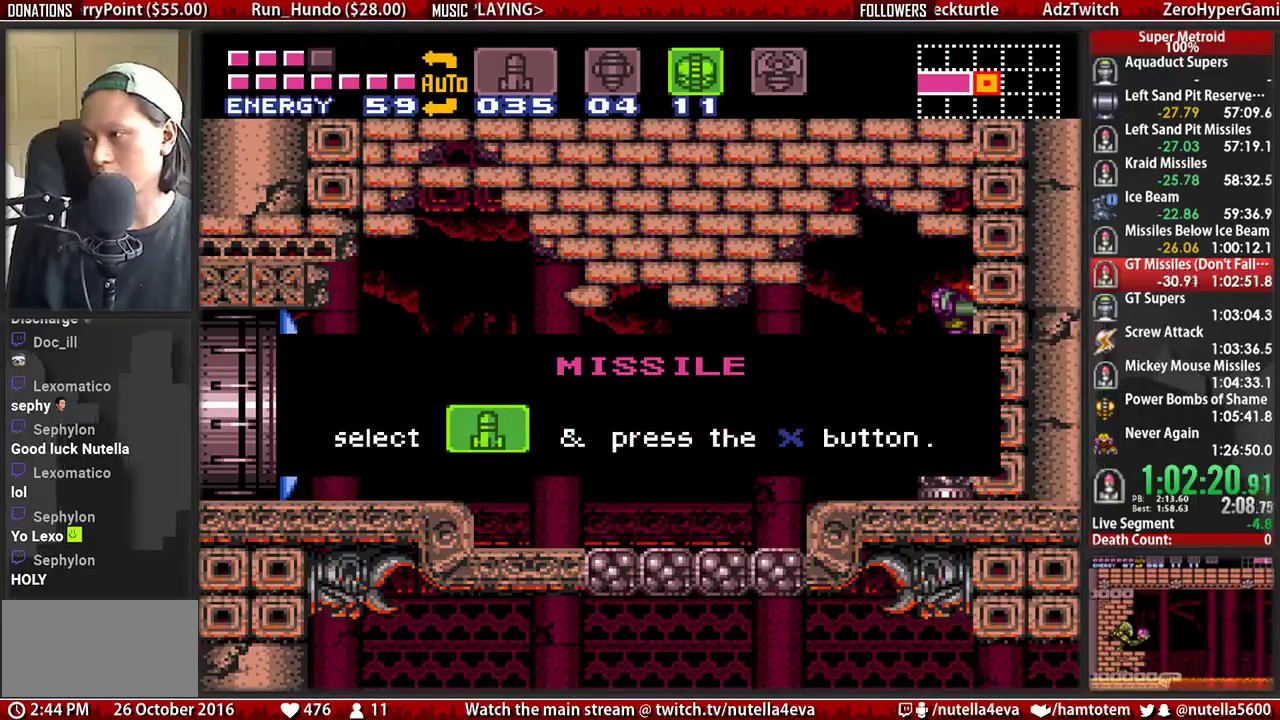
{"buttons": ["B", "DPAD_LEFT"], "events": []}
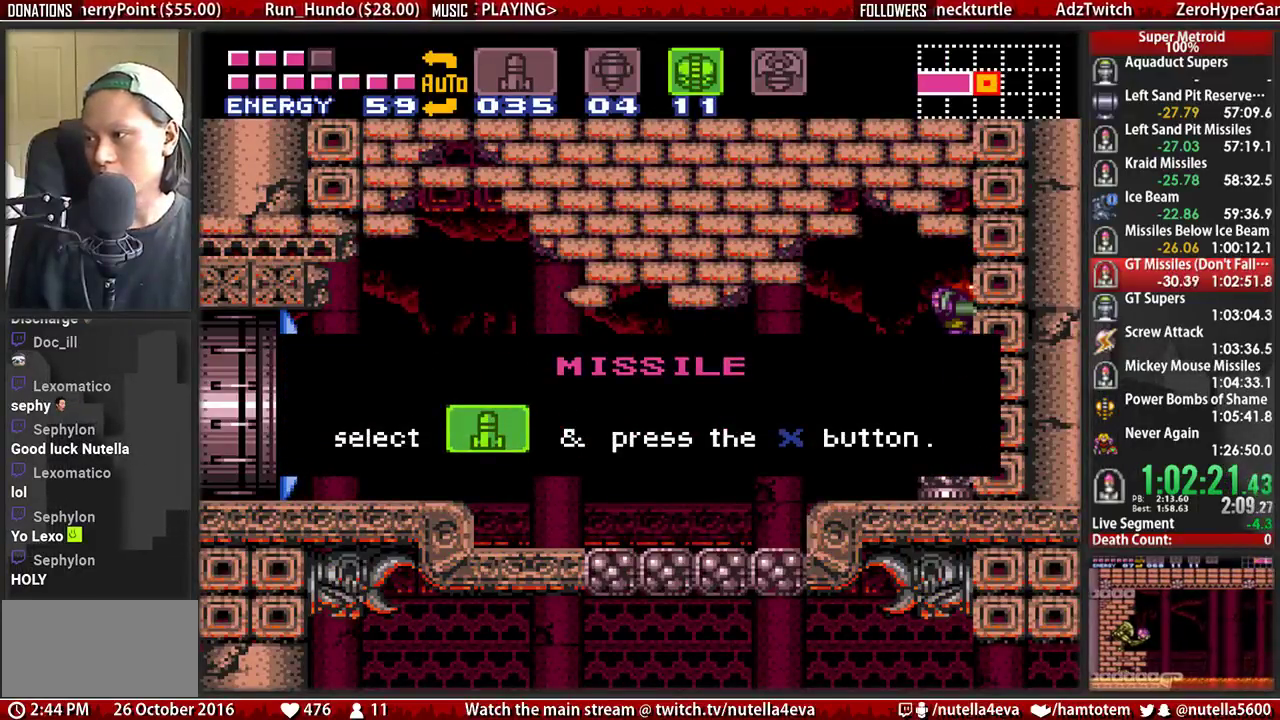
{"buttons": ["B", "DPAD_LEFT"], "events": []}
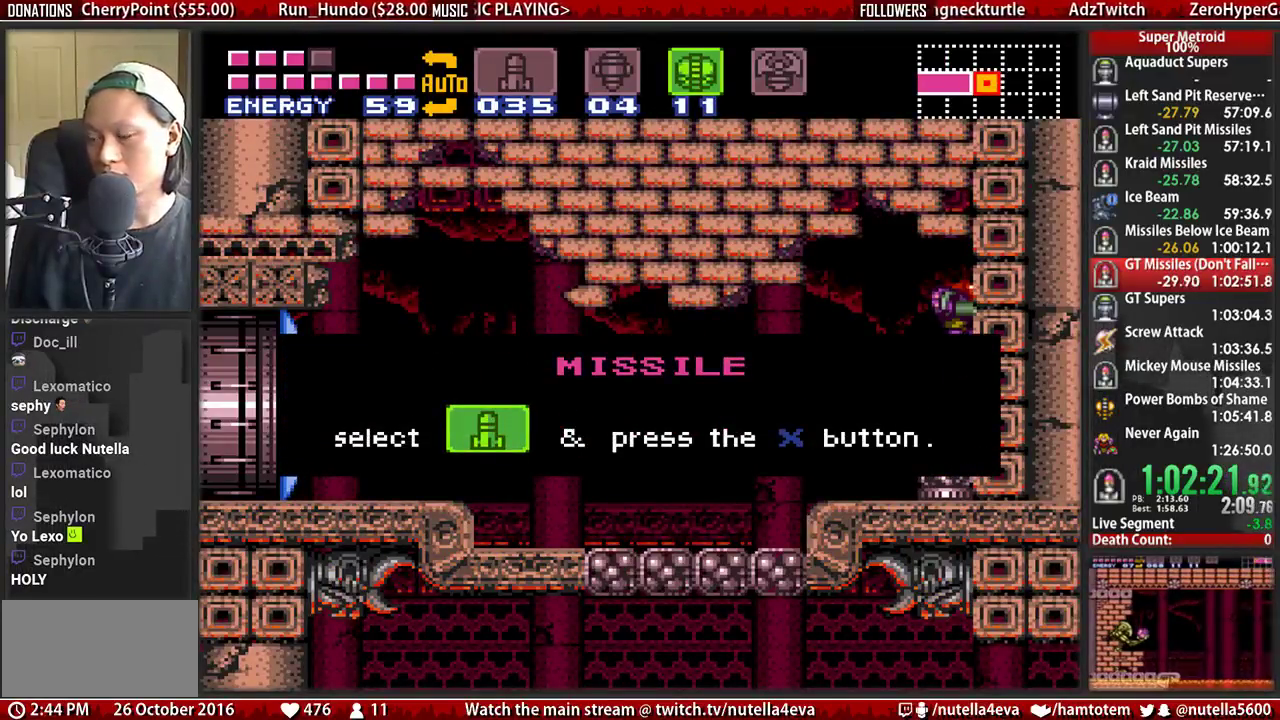
{"buttons": ["B", "DPAD_LEFT"], "events": []}
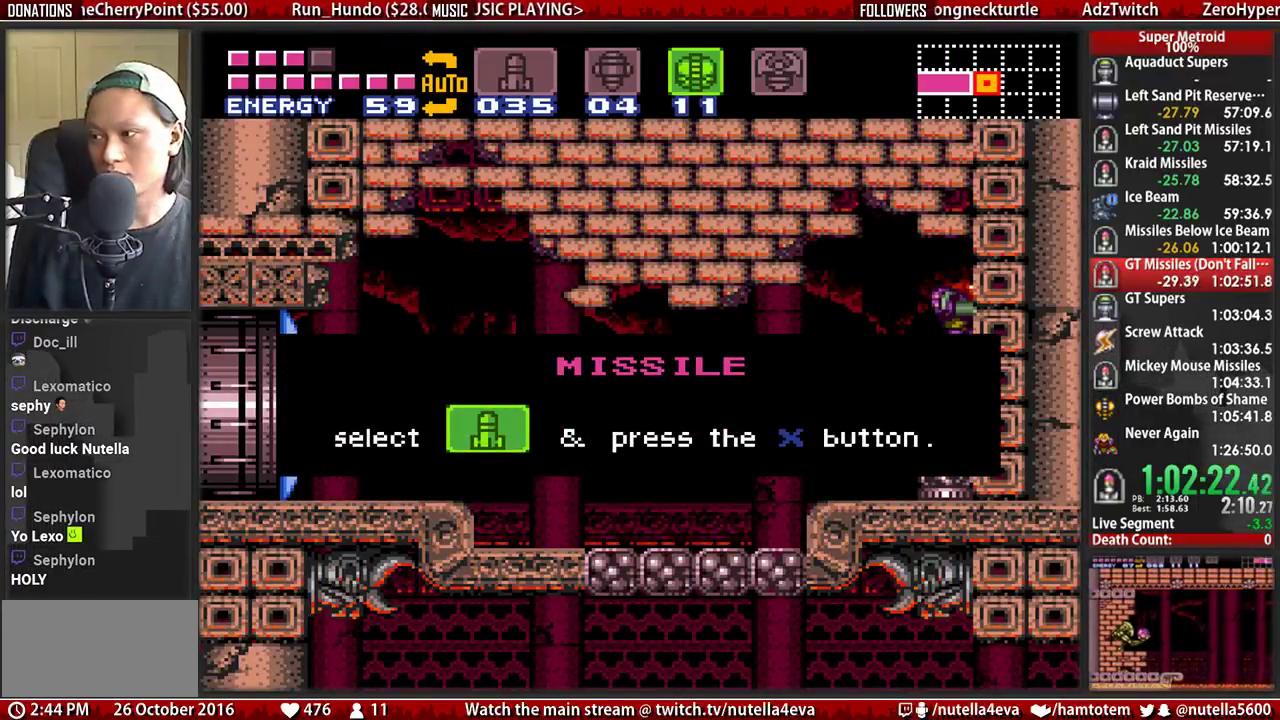
{"buttons": ["B", "DPAD_LEFT"], "events": []}
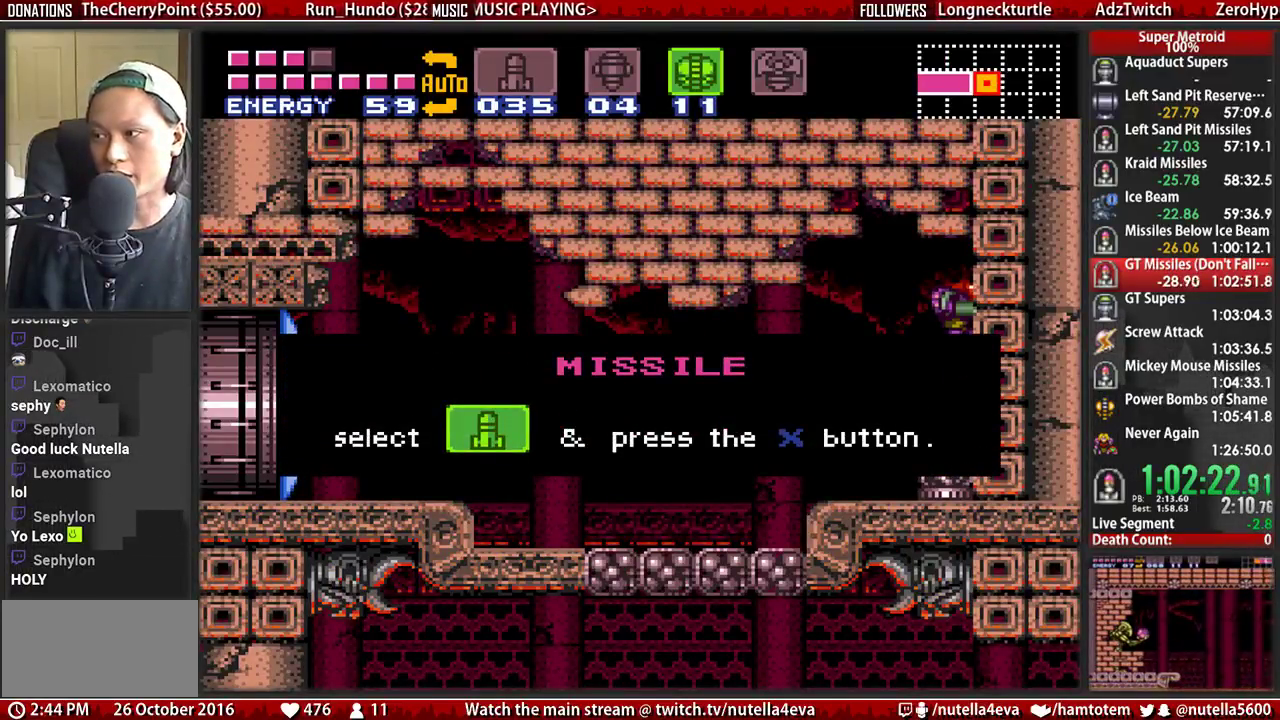
{"buttons": ["B", "DPAD_LEFT"], "events": []}
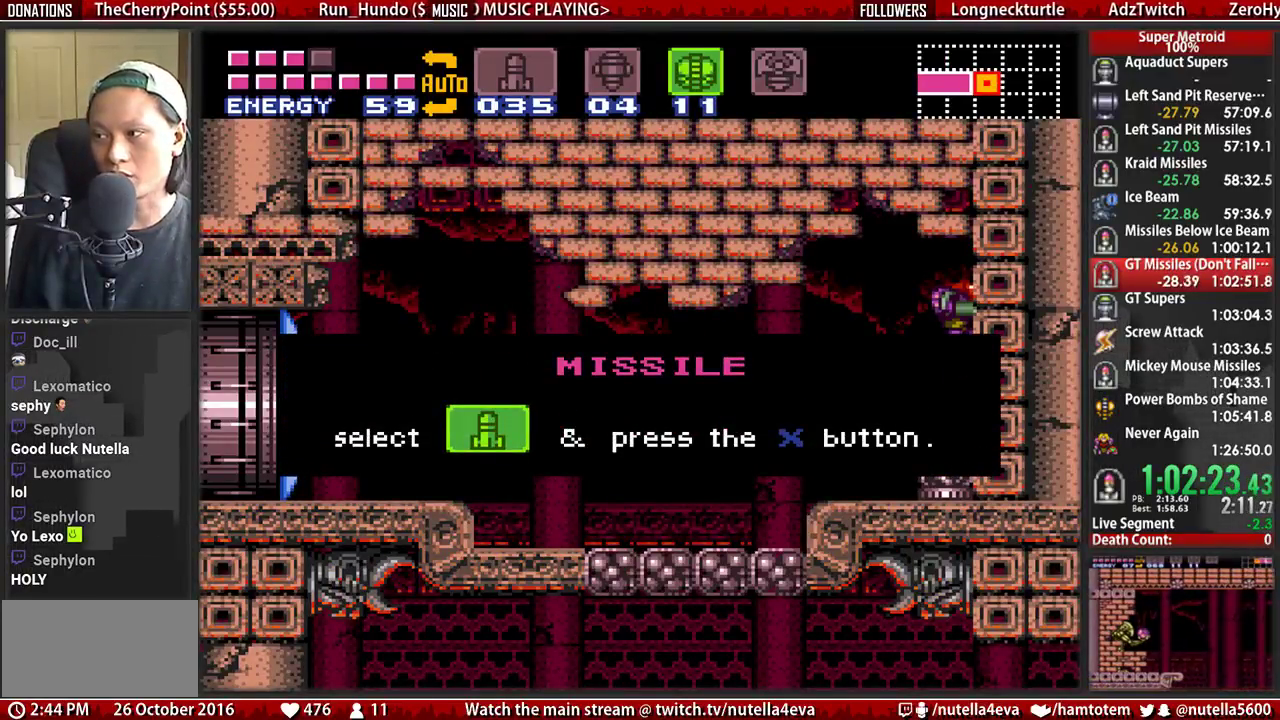
{"buttons": ["B", "DPAD_LEFT"], "events": []}
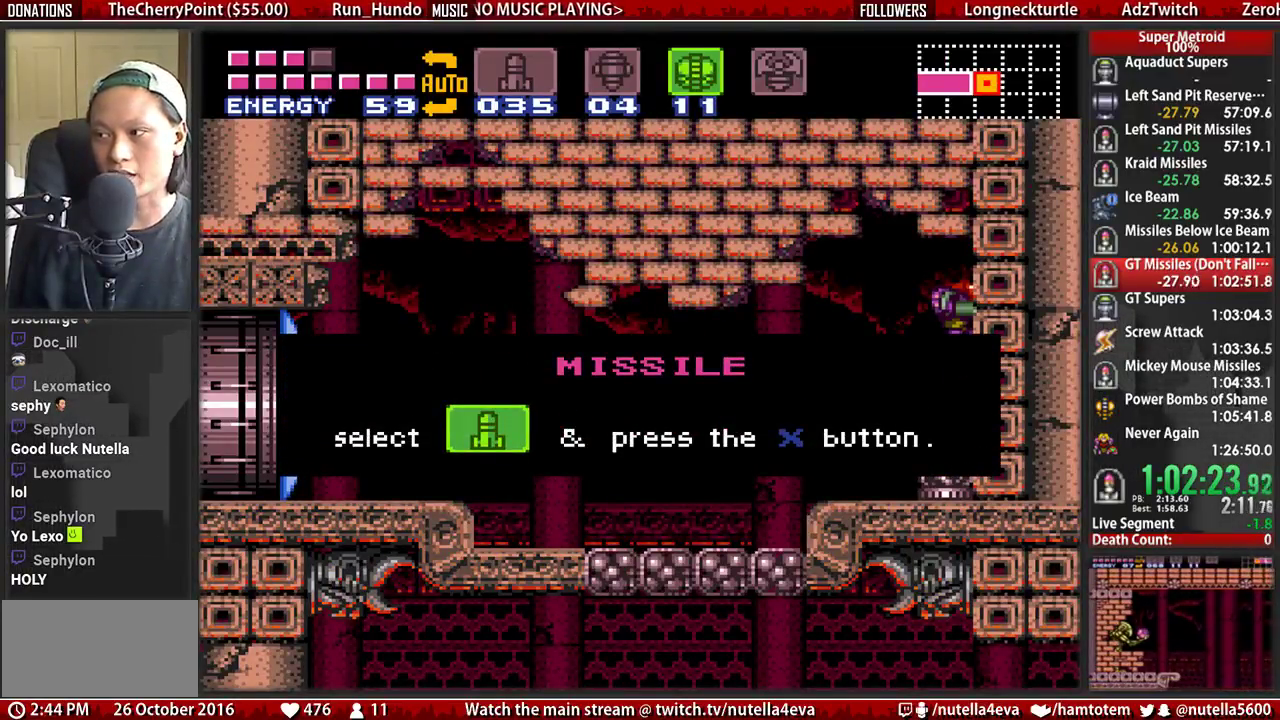
{"buttons": ["B", "DPAD_LEFT"], "events": []}
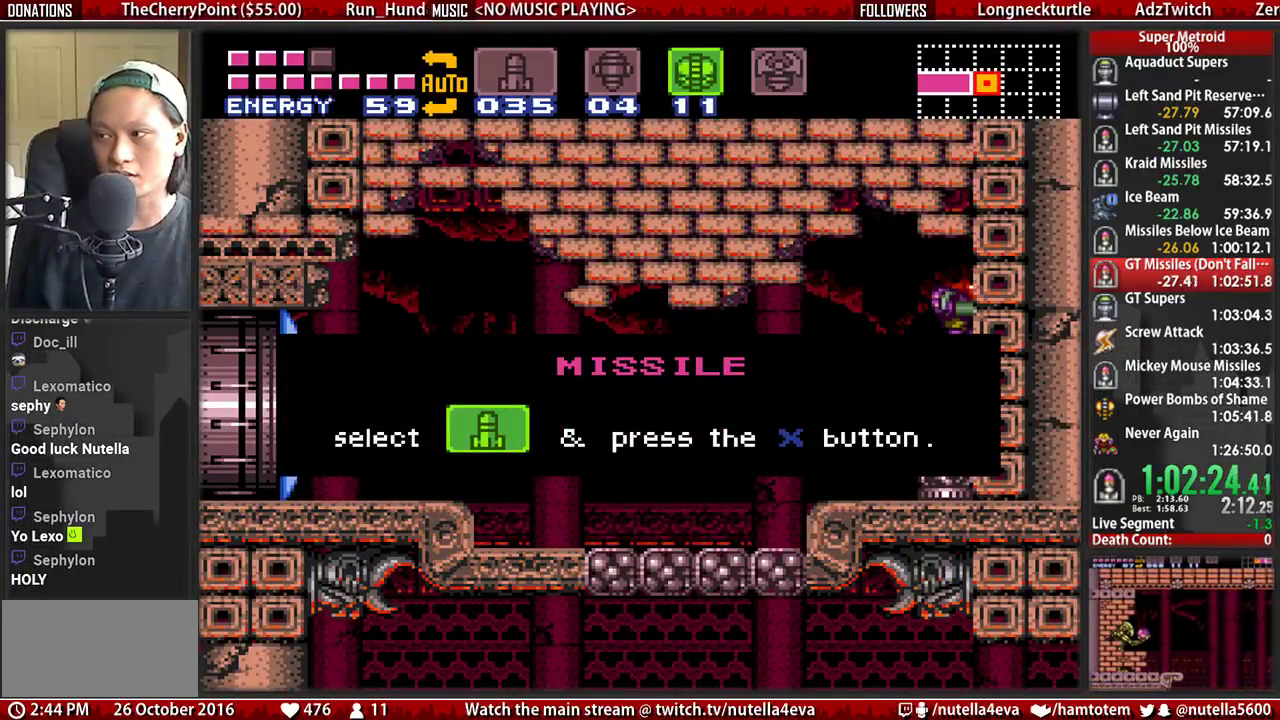
{"buttons": ["B", "DPAD_LEFT"], "events": []}
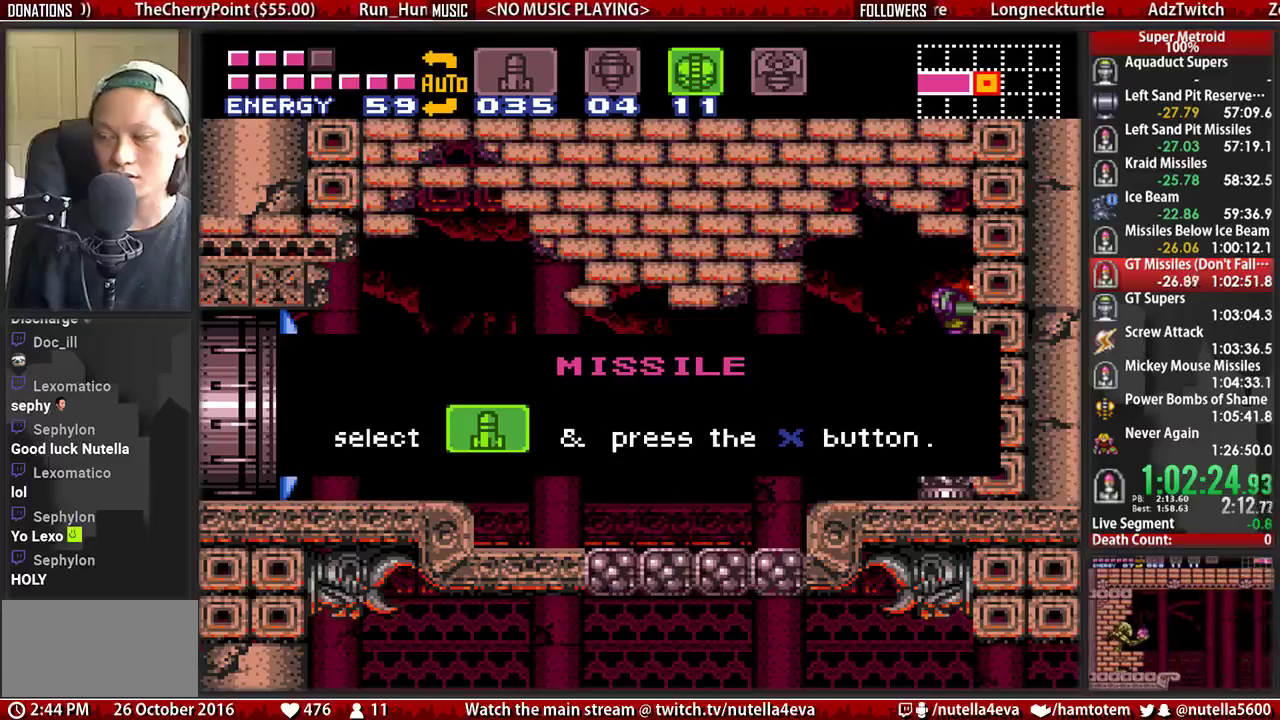
{"buttons": ["B", "DPAD_LEFT"], "events": []}
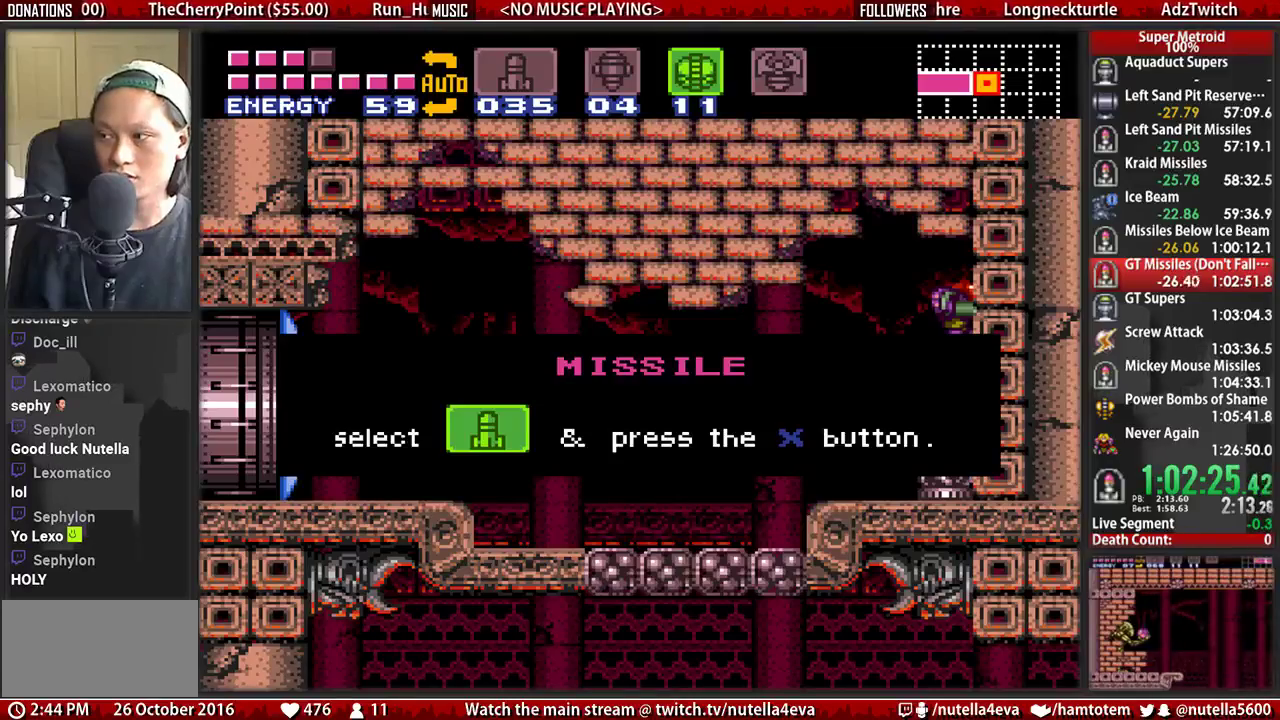
{"buttons": ["B", "DPAD_LEFT"], "events": []}
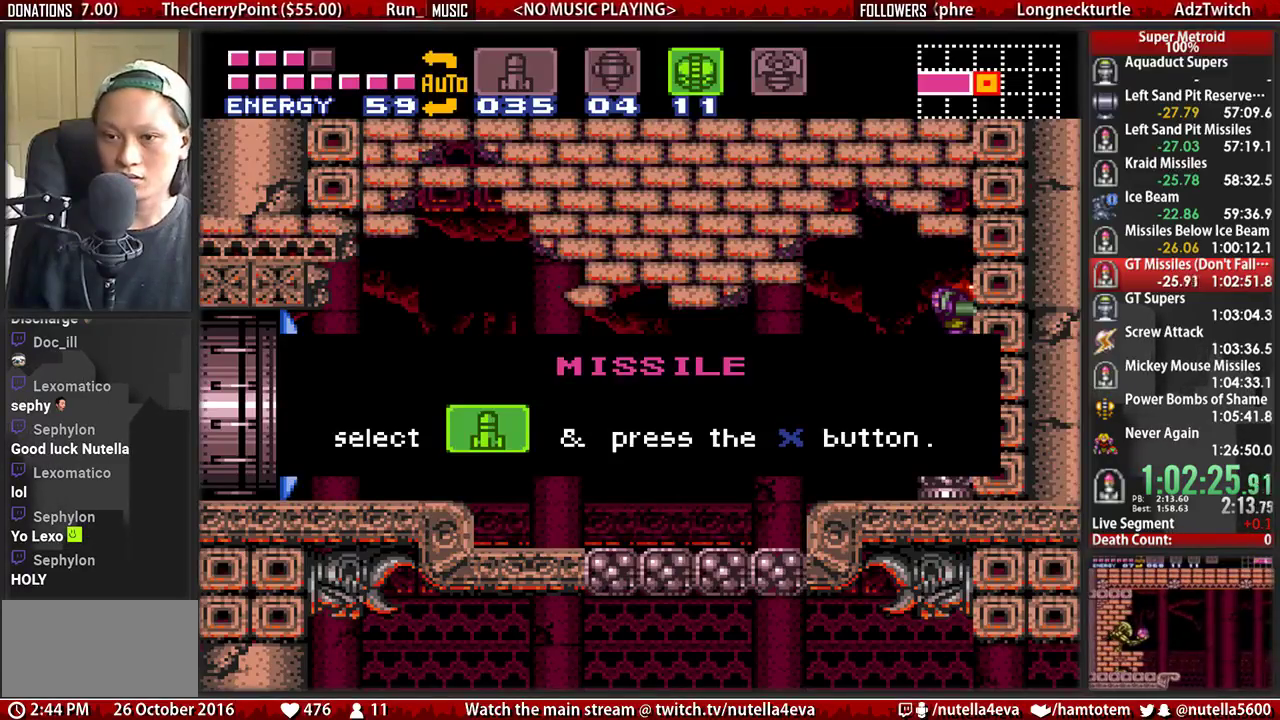
{"buttons": ["B", "DPAD_LEFT"], "events": []}